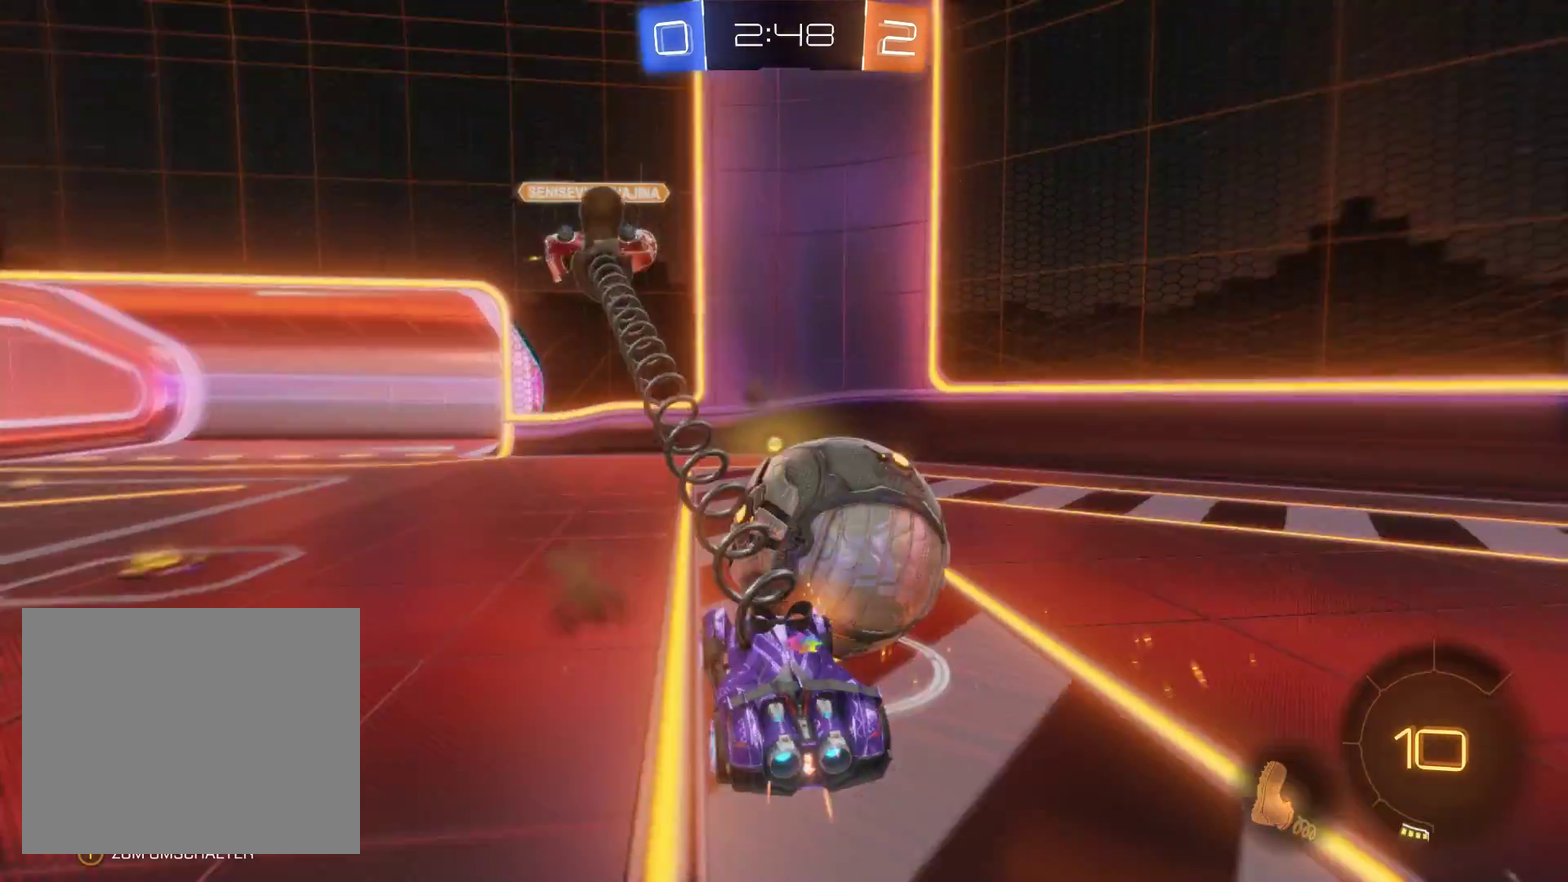
Gameplay with a controller (Xbox layout); each line is a JSON object with the inputs held at the frame after it. "events" lists button and stick changes between this image and that frame as [ms after this image, input, new state], when the widget could be followed in between.
{"buttons": ["R2"], "left_stick": "center", "right_stick": "center", "events": [[367, "left_stick", "center"]]}
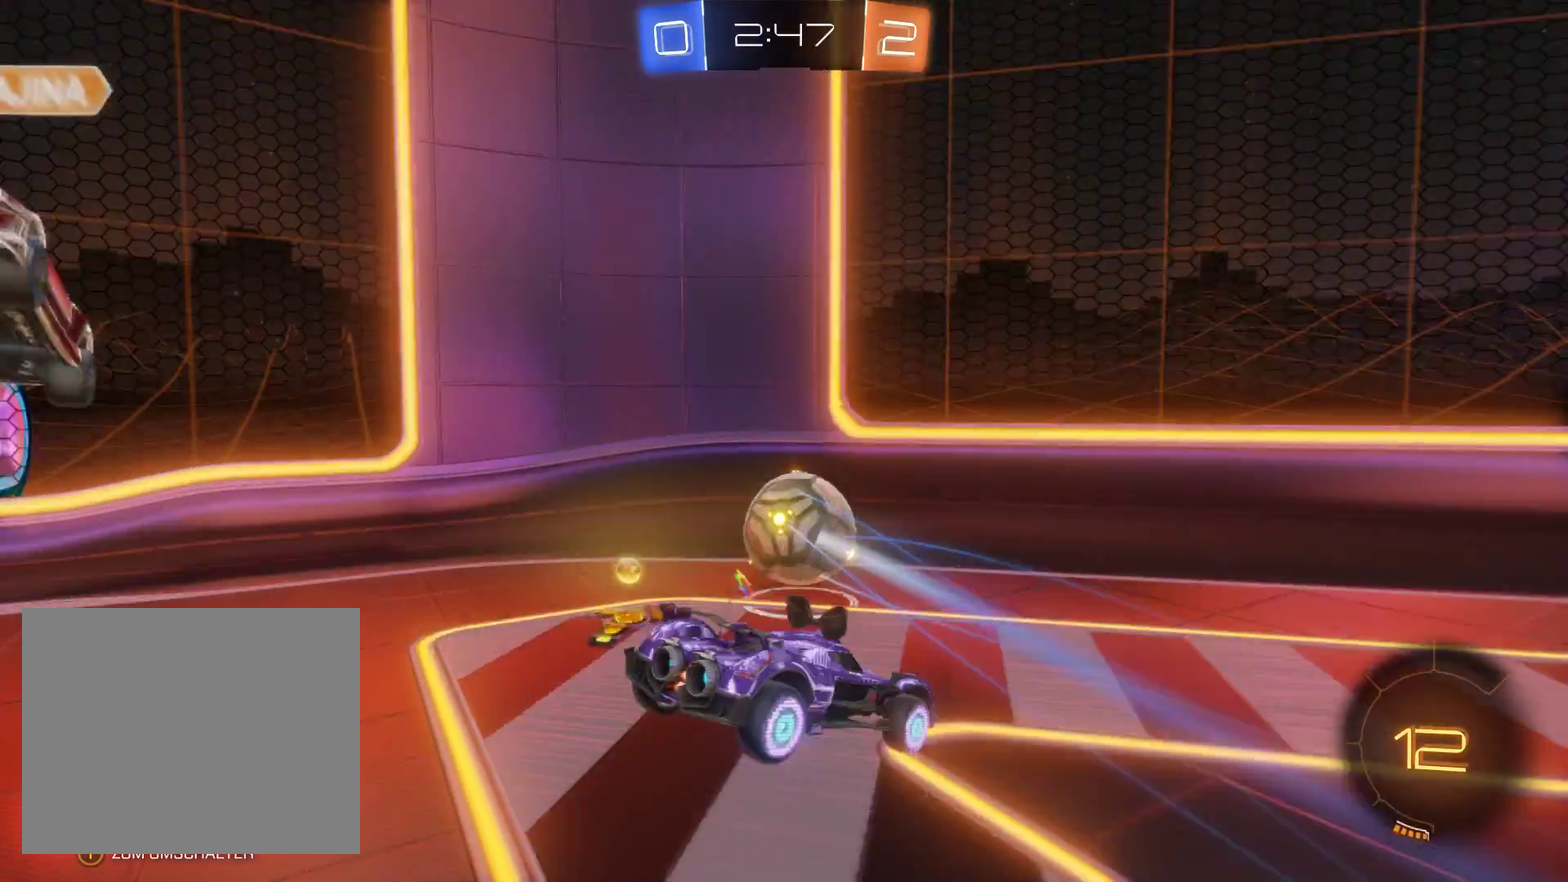
{"buttons": ["R2"], "left_stick": "right", "right_stick": "center", "events": [[367, "left_stick", "right"]]}
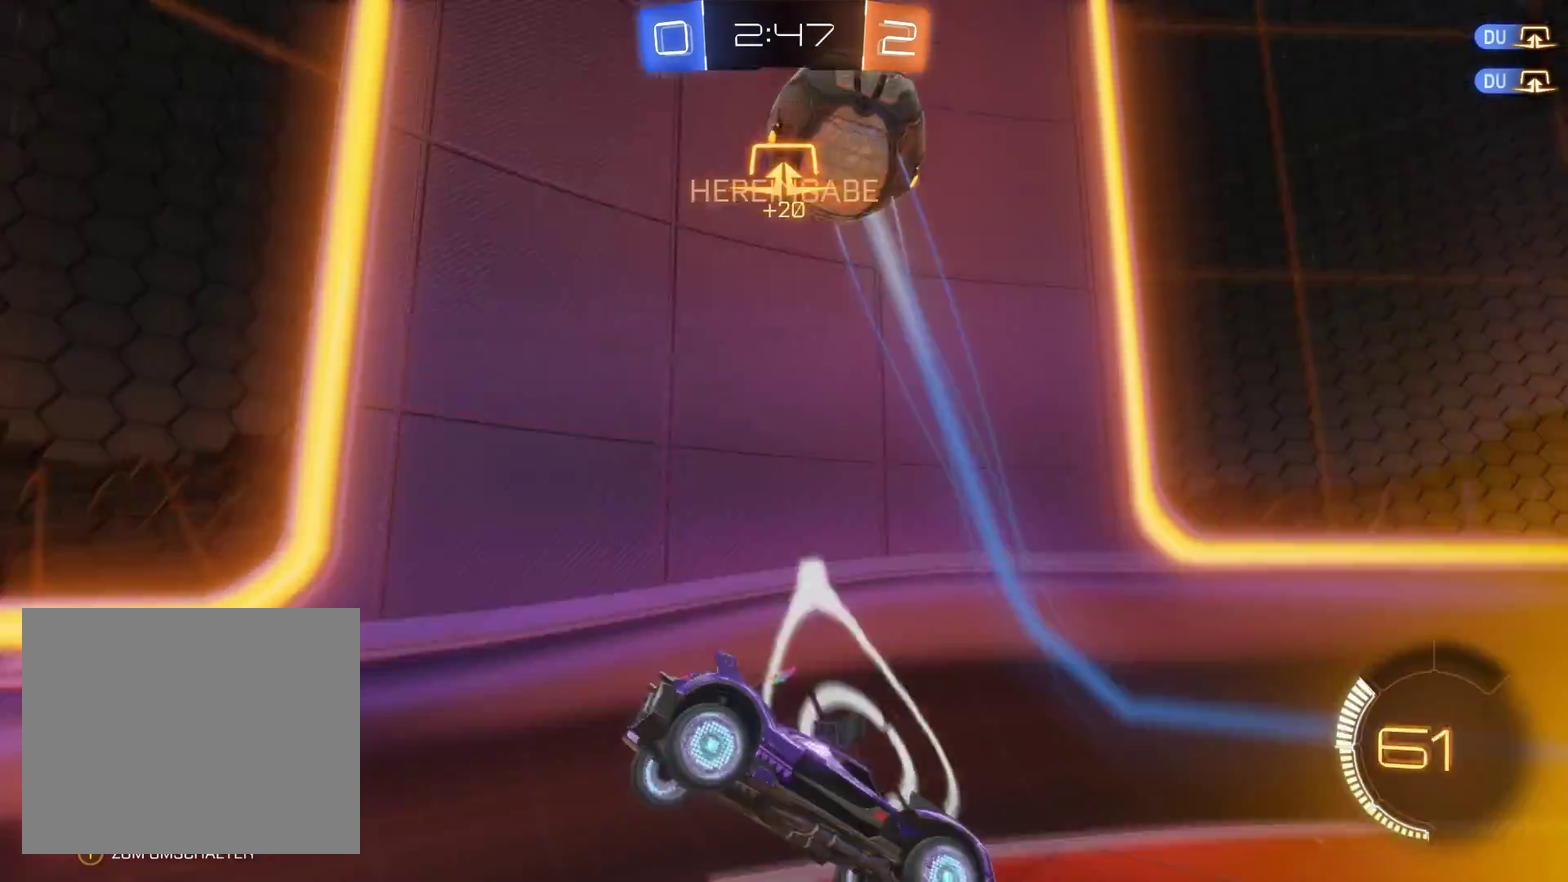
{"buttons": ["R2"], "left_stick": "center", "right_stick": "center", "events": [[433, "left_stick", "center"]]}
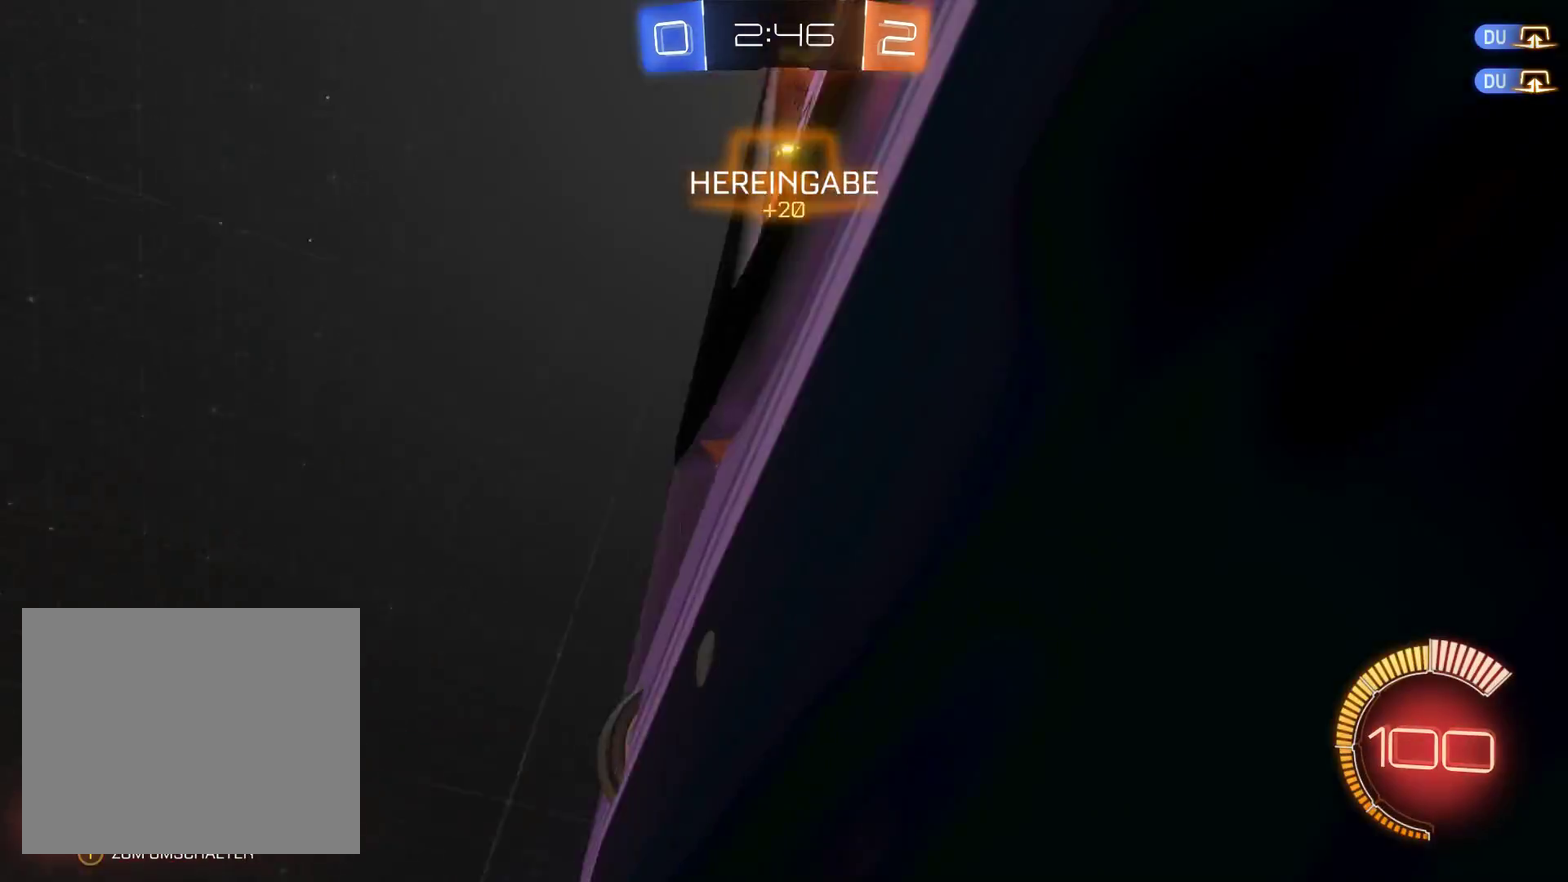
{"buttons": ["R2"], "left_stick": "center", "right_stick": "center", "events": [[33, "left_stick", "left"], [333, "left_stick", "center"]]}
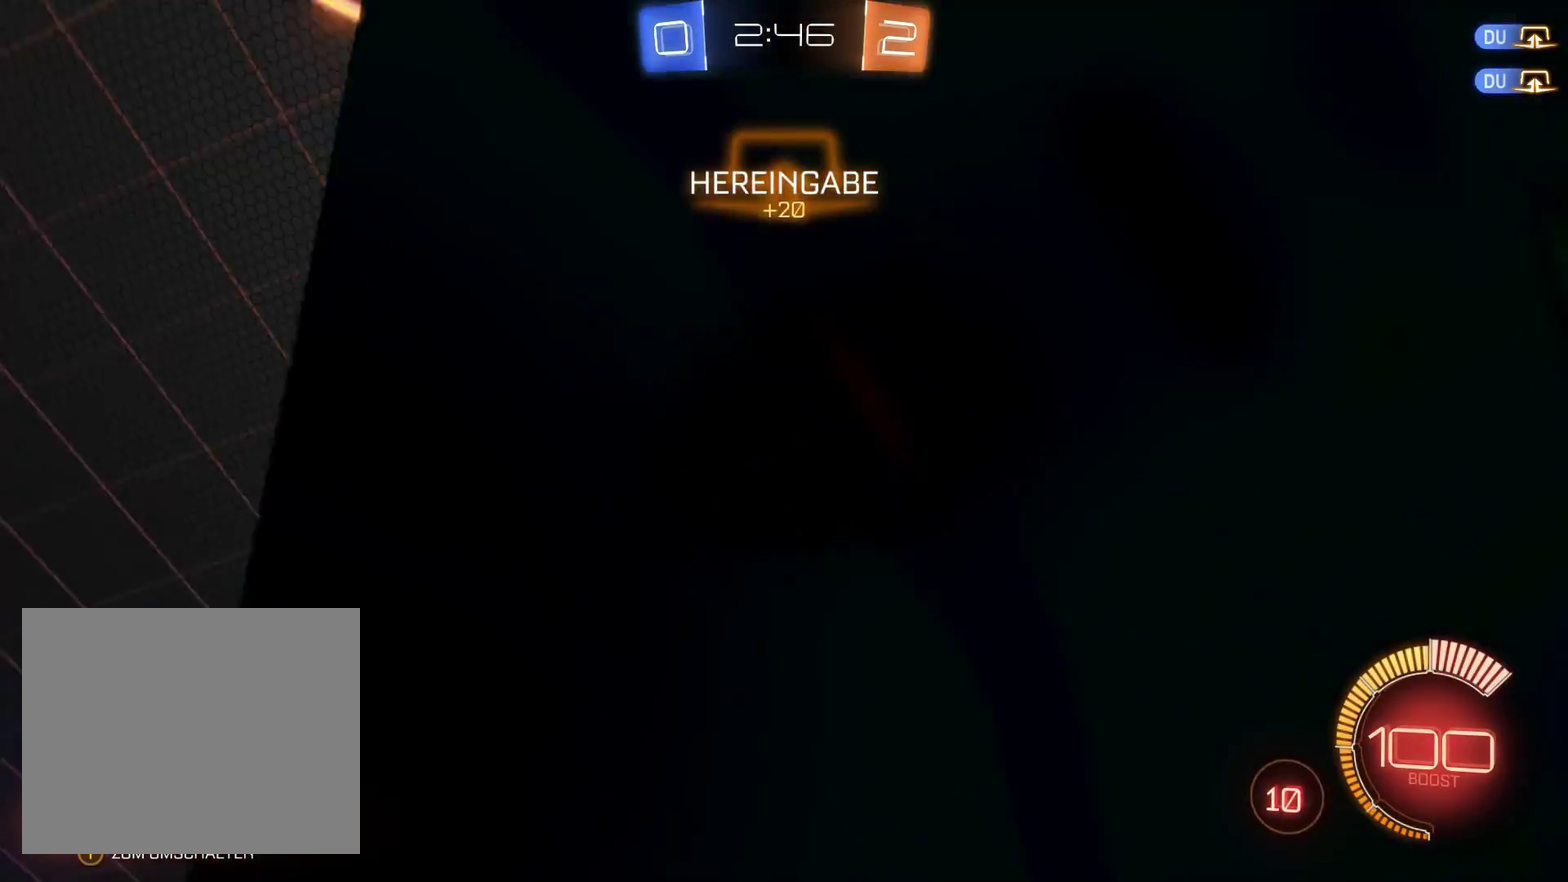
{"buttons": ["R2"], "left_stick": "right", "right_stick": "center", "events": [[367, "left_stick", "right"]]}
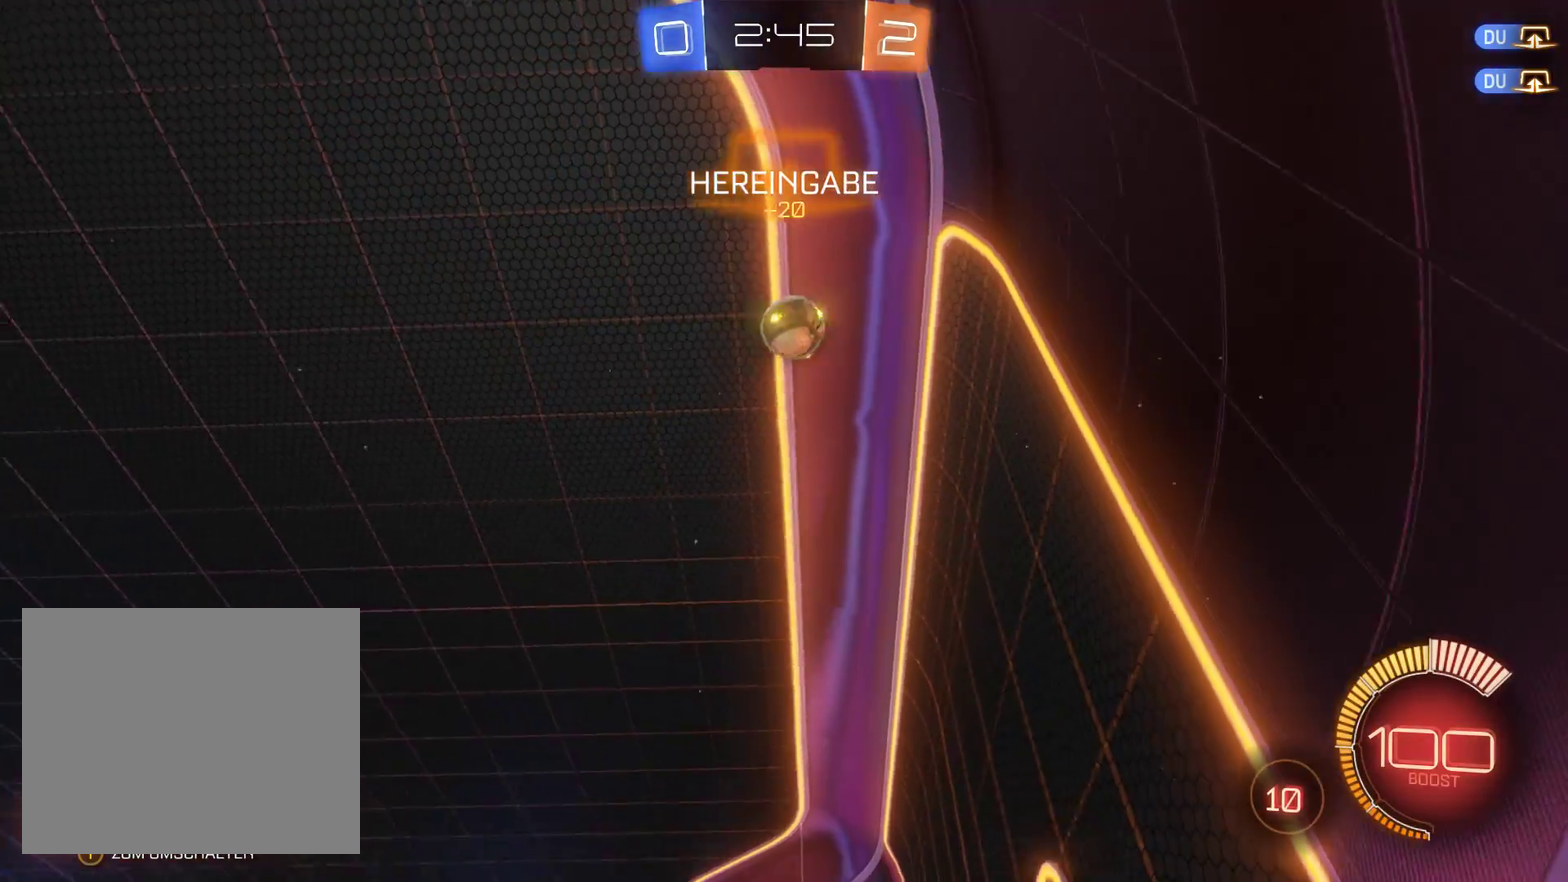
{"buttons": ["R2"], "left_stick": "right", "right_stick": "center", "events": [[33, "left_stick", "center"], [367, "left_stick", "right"]]}
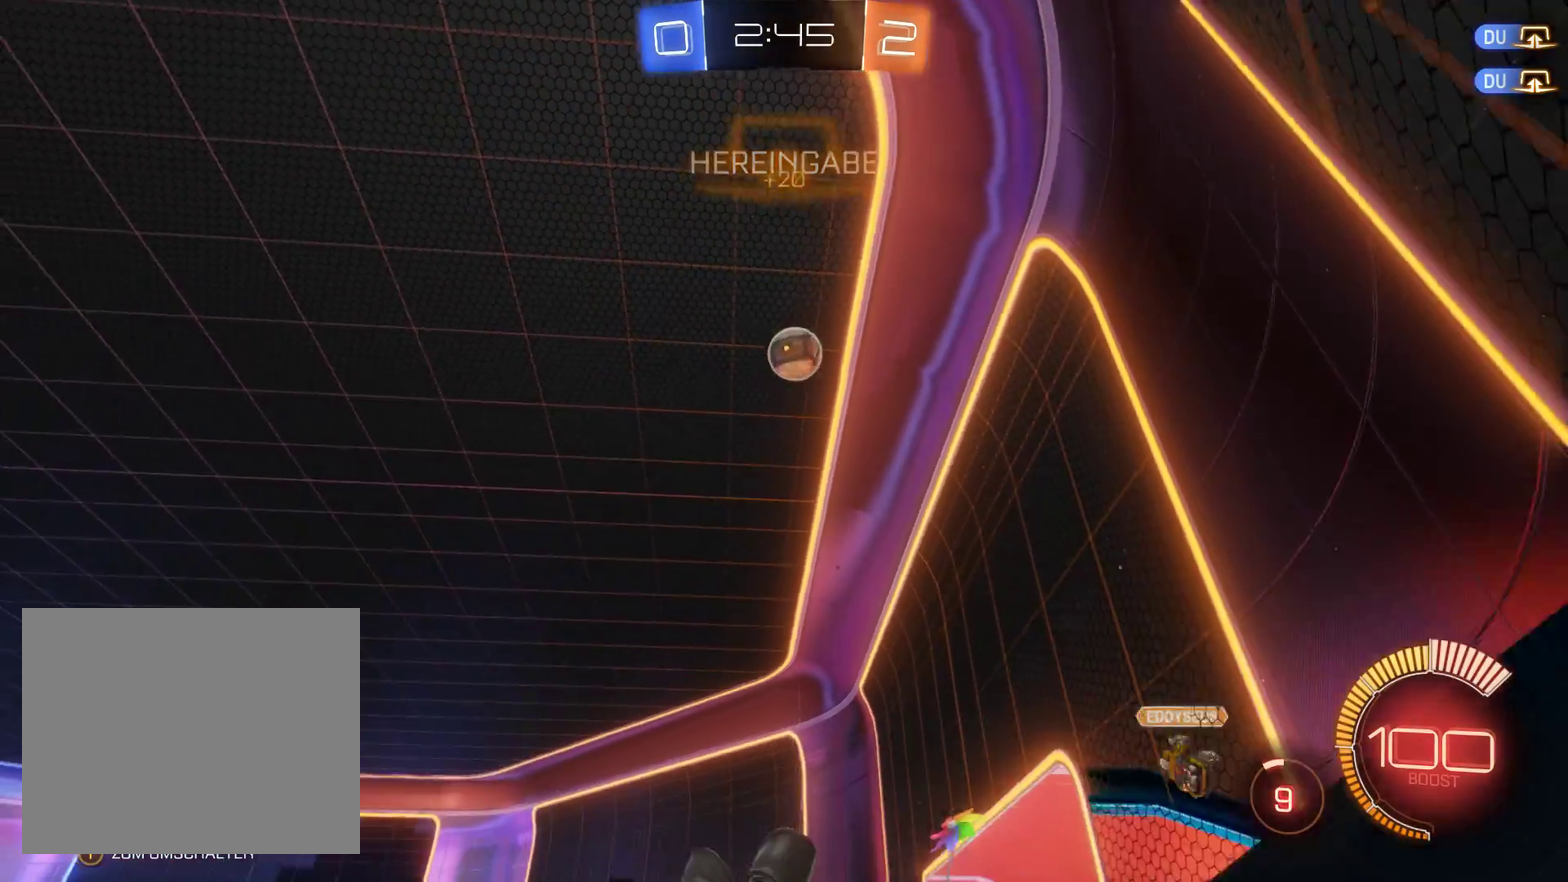
{"buttons": ["R2"], "left_stick": "center", "right_stick": "center", "events": [[267, "left_stick", "center"]]}
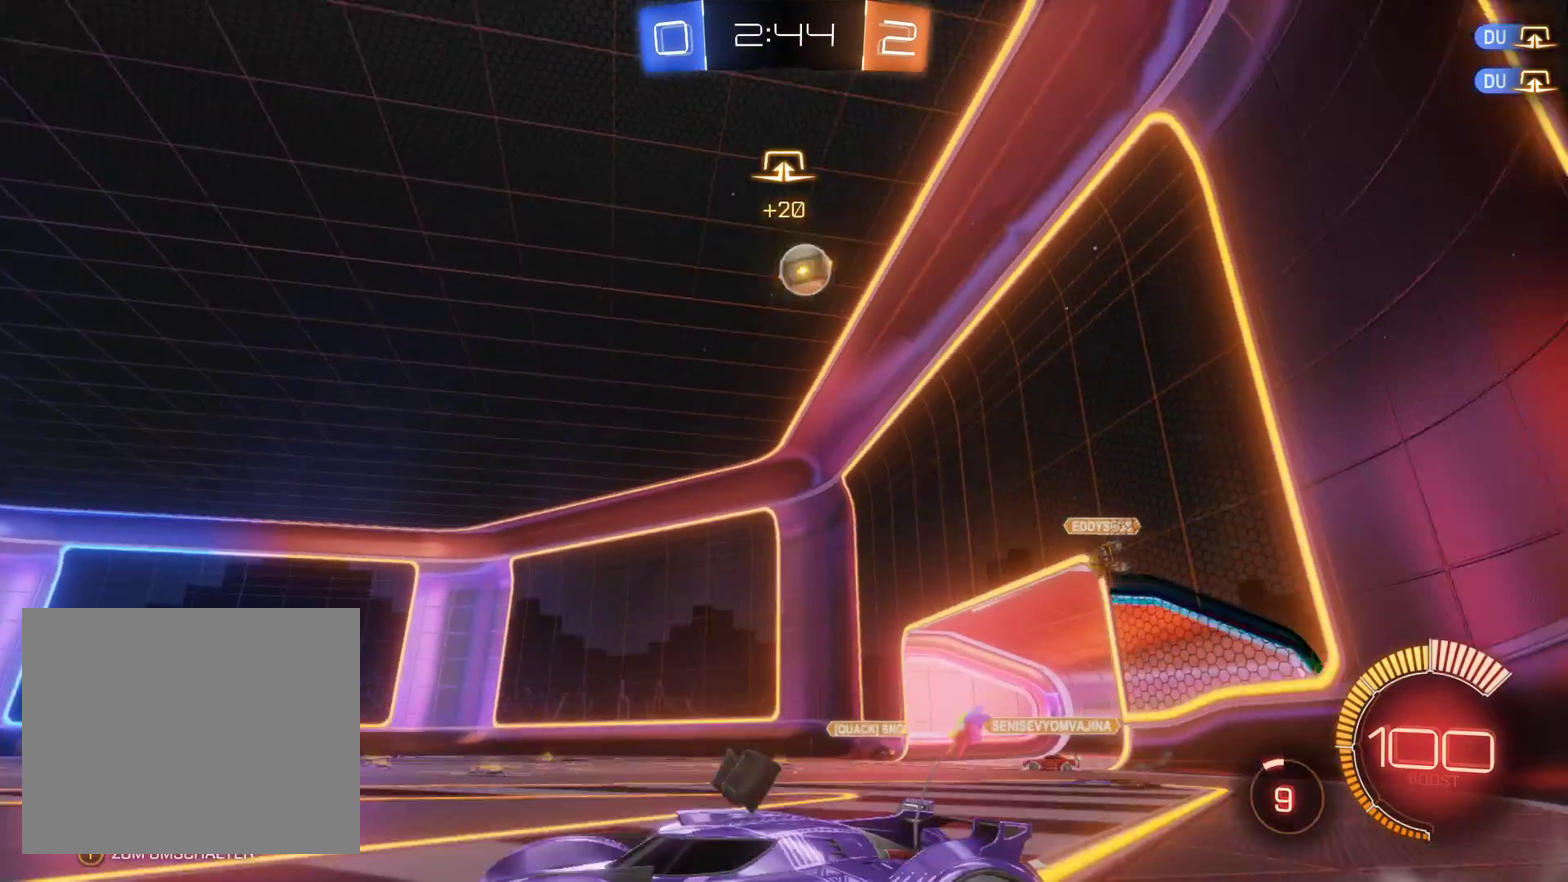
{"buttons": ["R2"], "left_stick": "center", "right_stick": "center", "events": []}
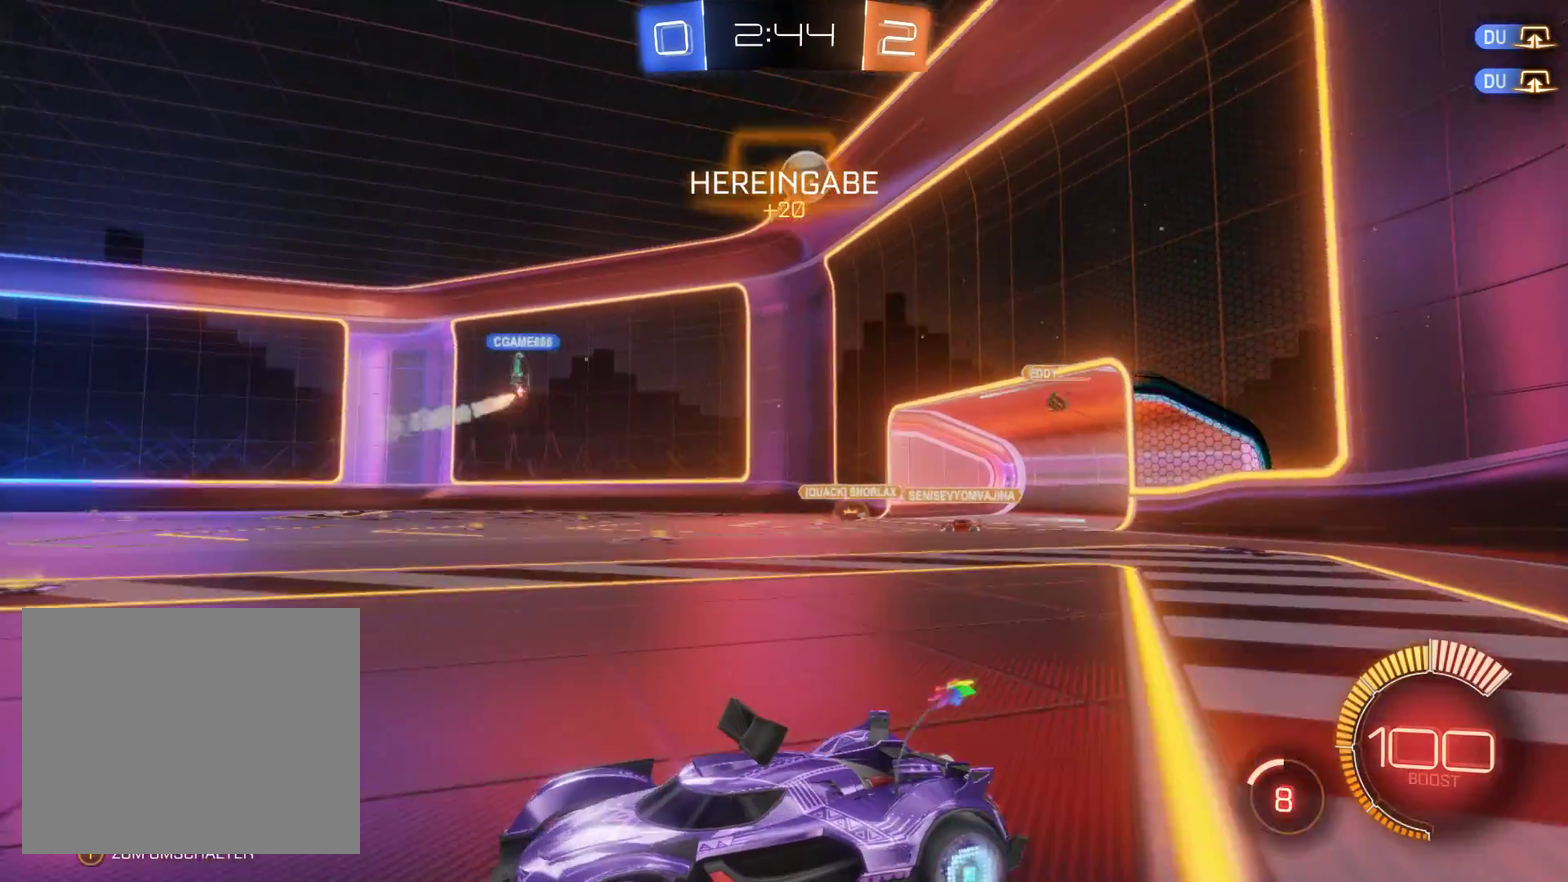
{"buttons": ["R2"], "left_stick": "center", "right_stick": "center", "events": []}
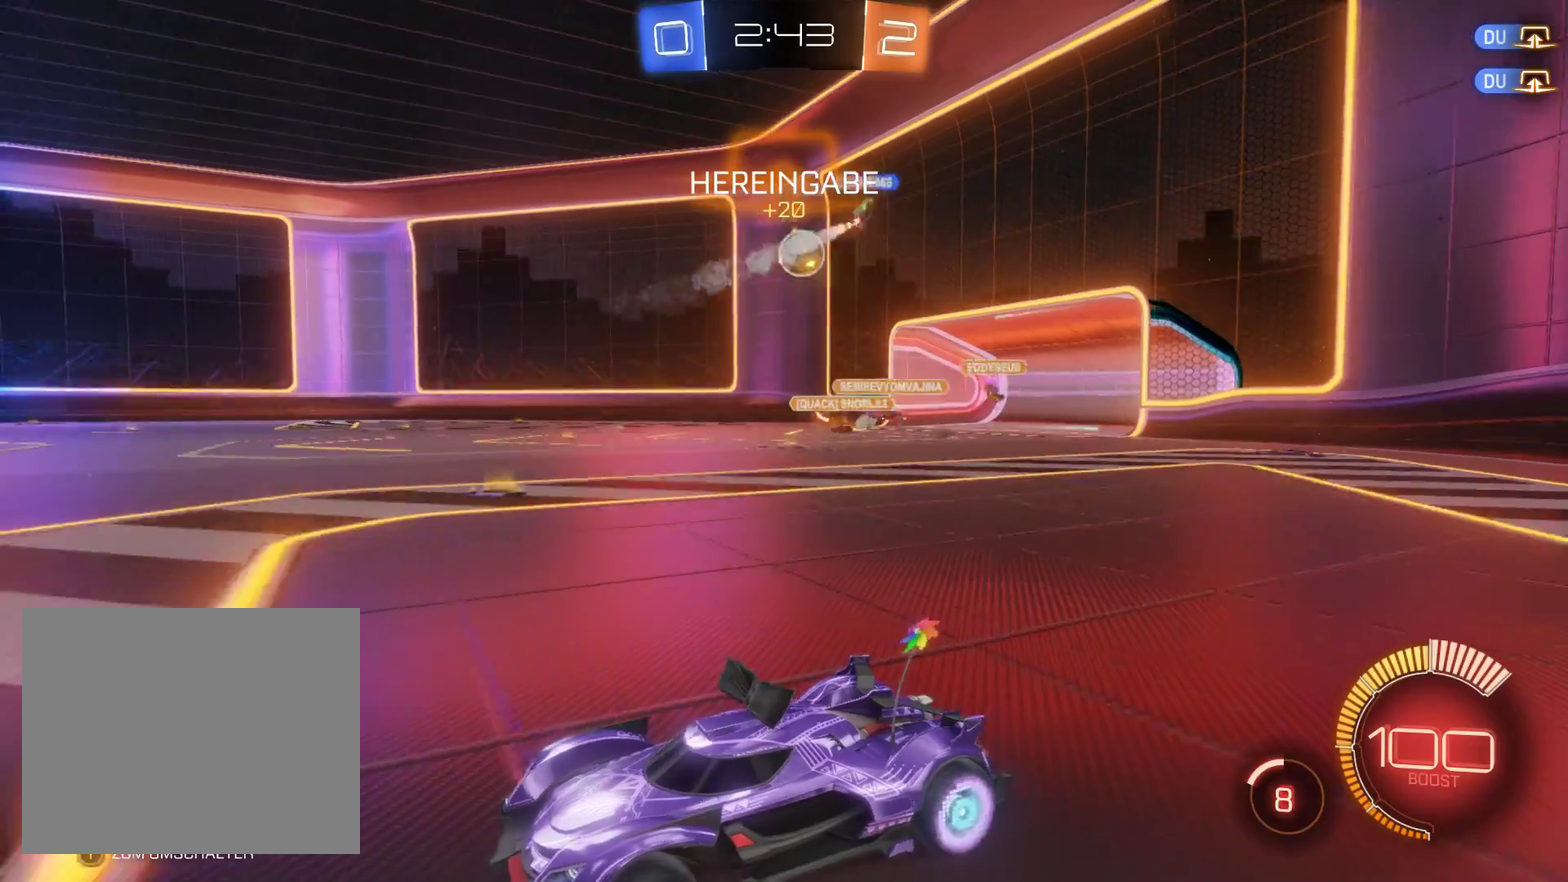
{"buttons": ["R2"], "left_stick": "right", "right_stick": "center", "events": [[433, "left_stick", "right"]]}
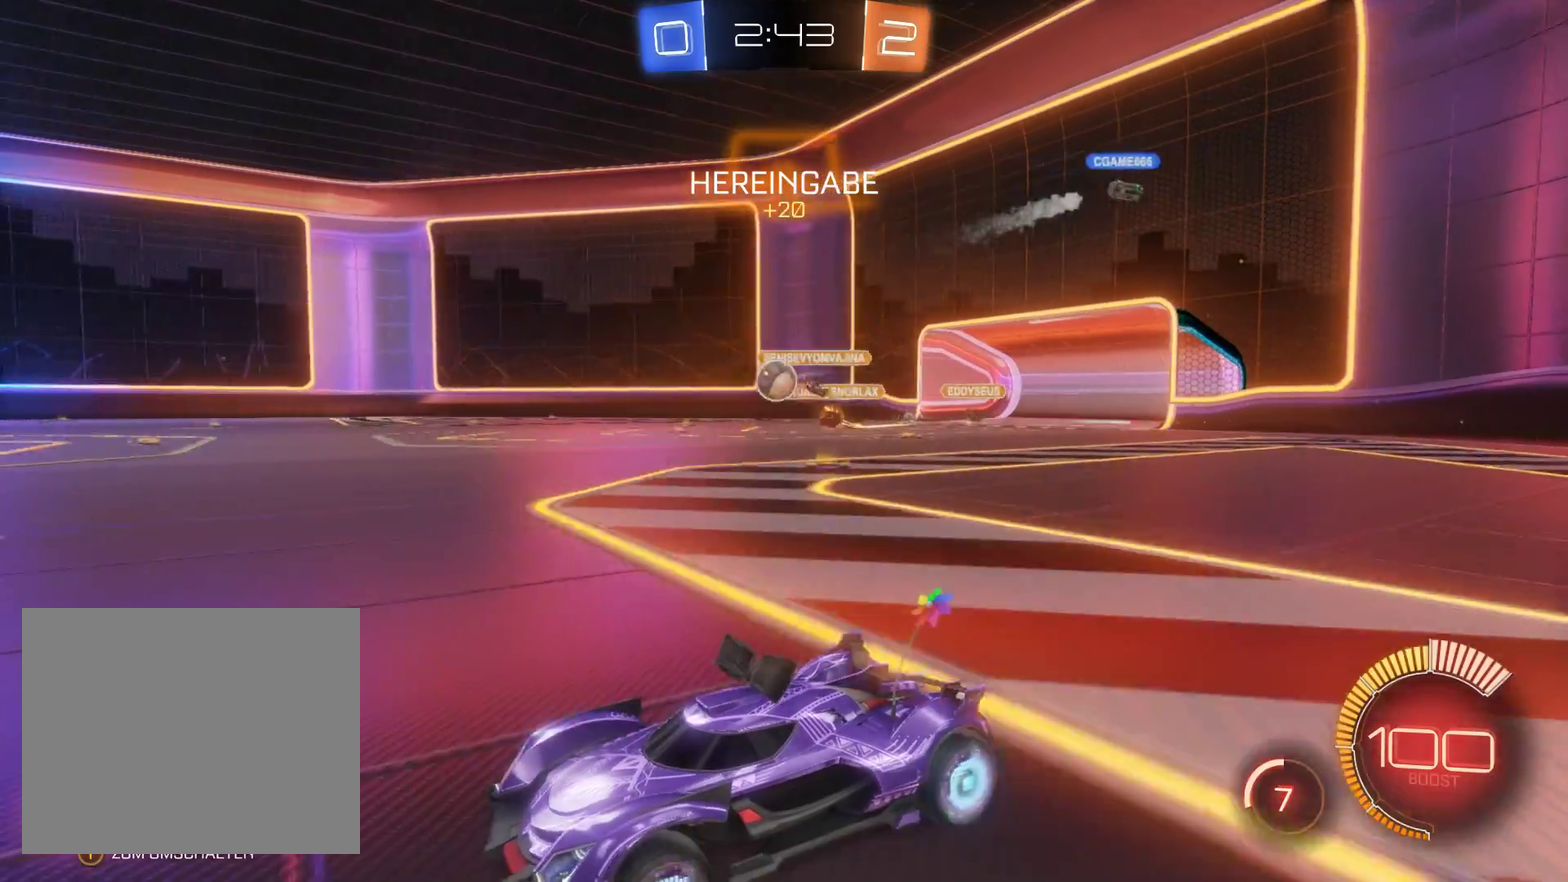
{"buttons": ["L2", "R2"], "left_stick": "center", "right_stick": "center", "events": [[267, "left_stick", "center"], [433, "L2", "down"]]}
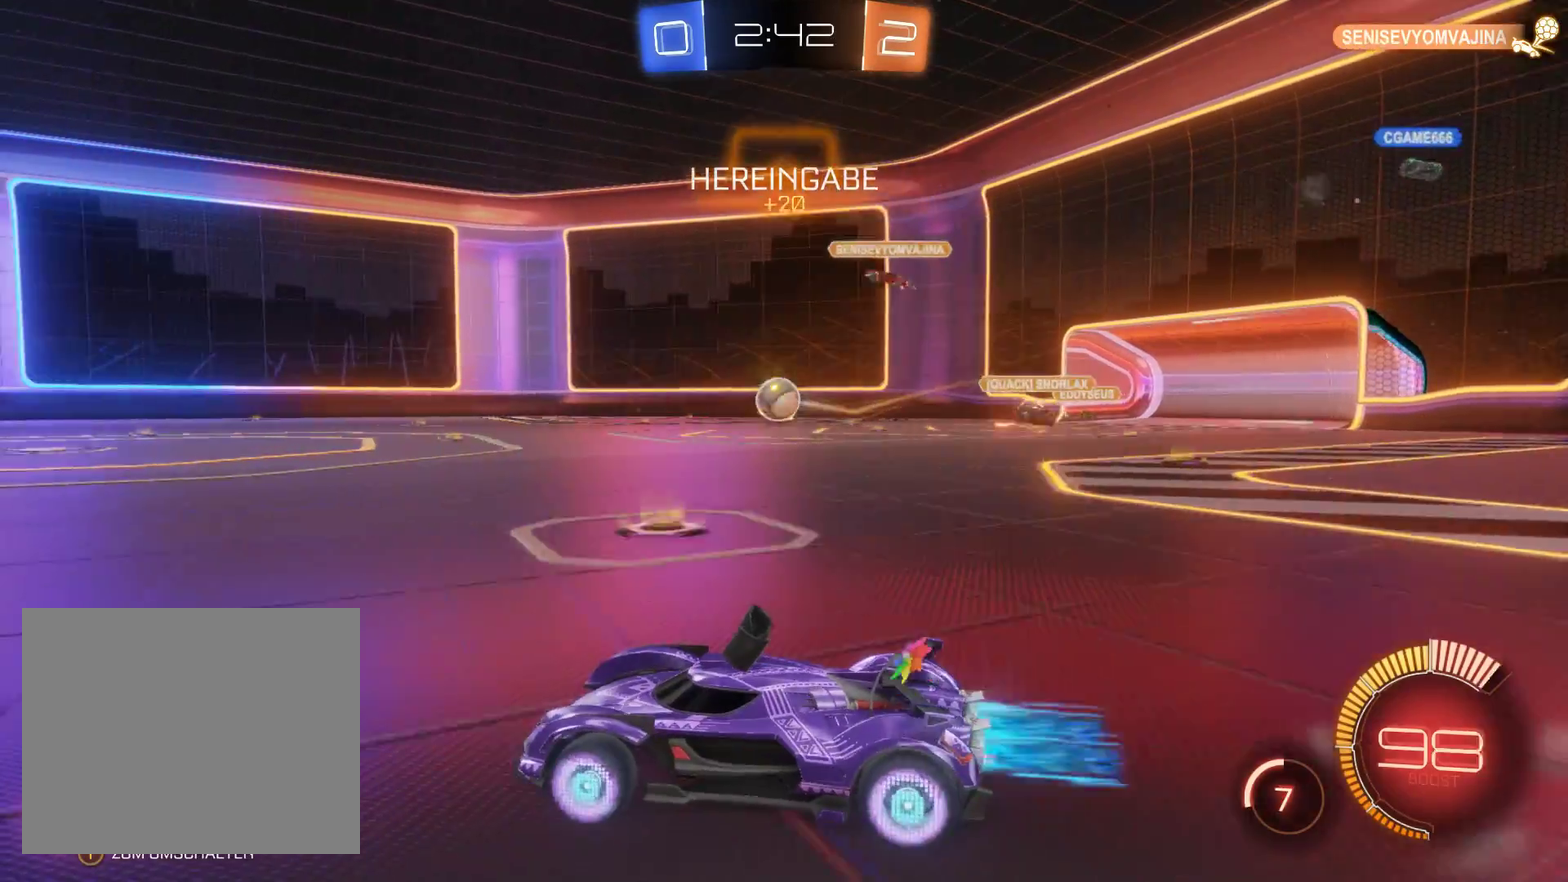
{"buttons": ["L2", "R2"], "left_stick": "right", "right_stick": "center", "events": [[333, "left_stick", "right"]]}
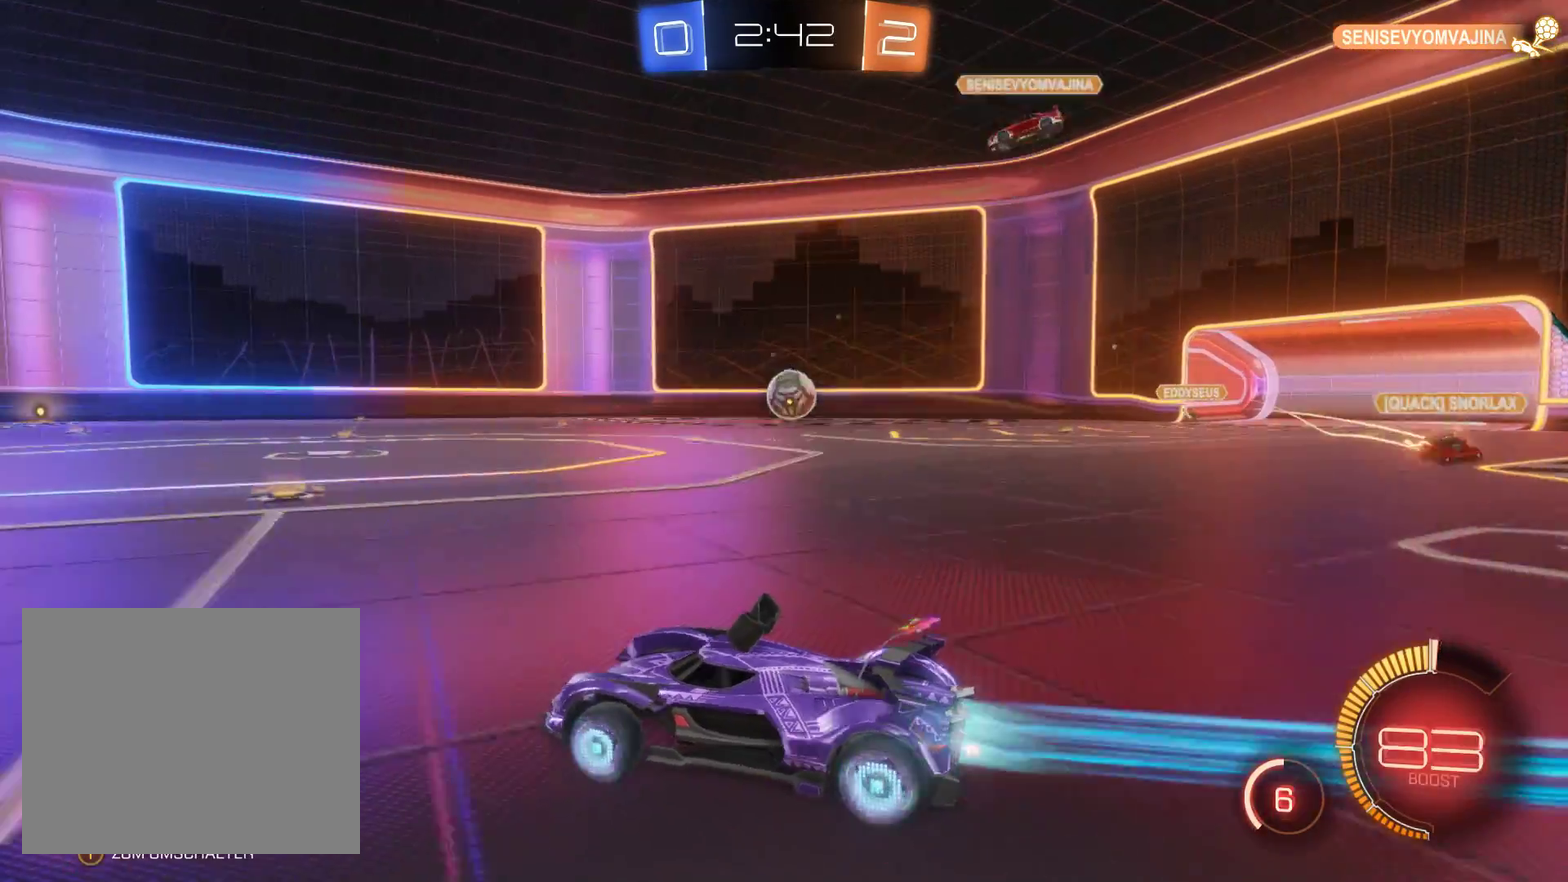
{"buttons": ["L2", "R2"], "left_stick": "right", "right_stick": "center", "events": [[100, "left_stick", "center"], [367, "left_stick", "right"]]}
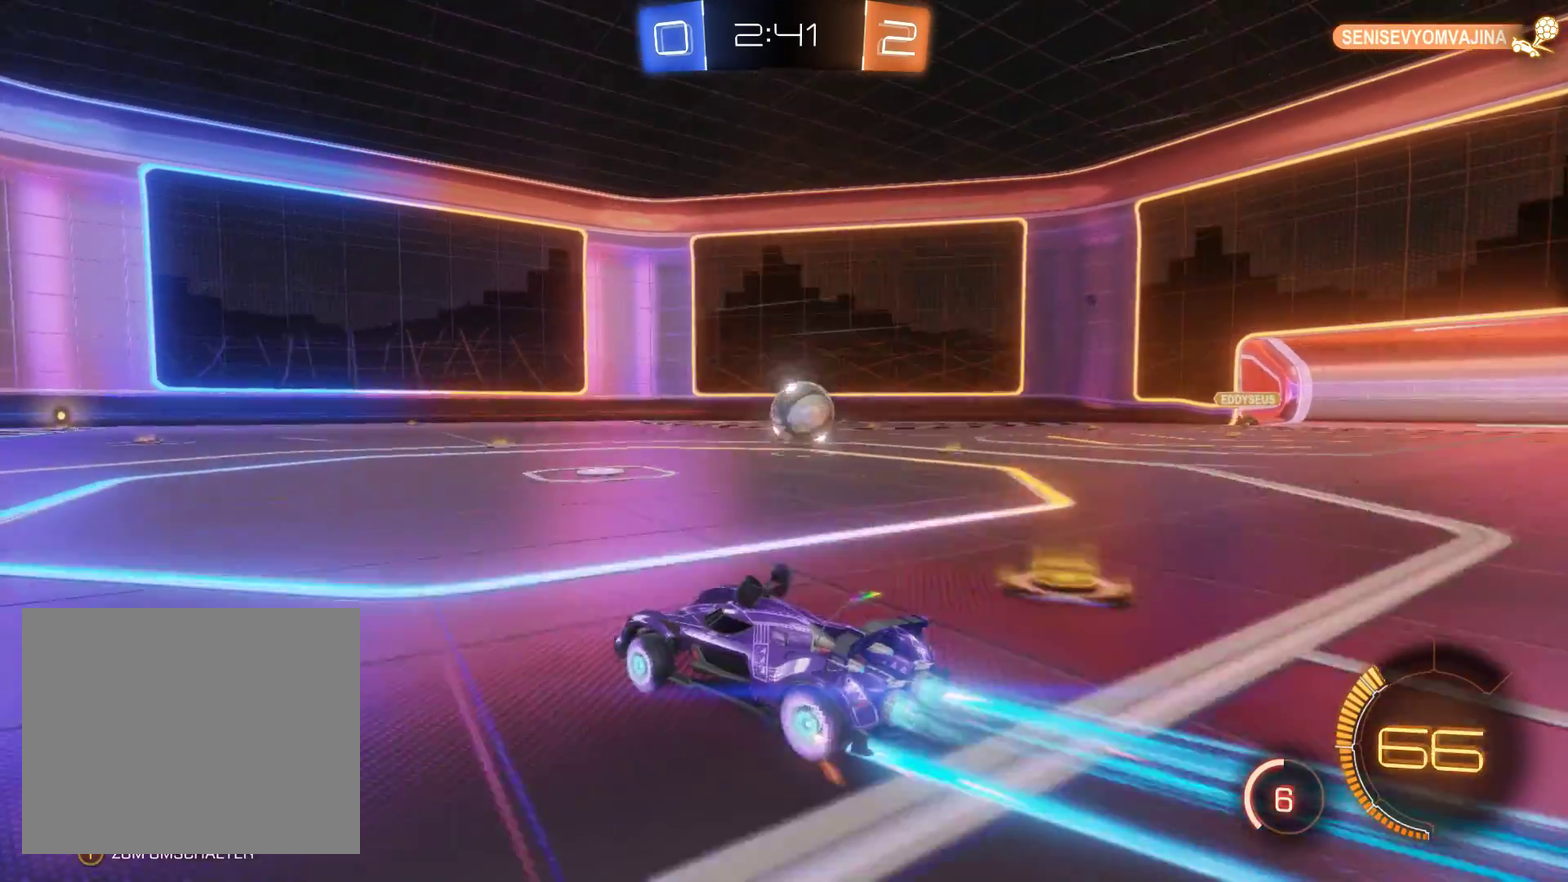
{"buttons": ["A", "R2"], "left_stick": "right", "right_stick": "center", "events": [[100, "left_stick", "center"], [267, "left_stick", "right"], [400, "left_stick", "center"], [500, "A", "down"], [500, "L2", "up"], [500, "left_stick", "right"]]}
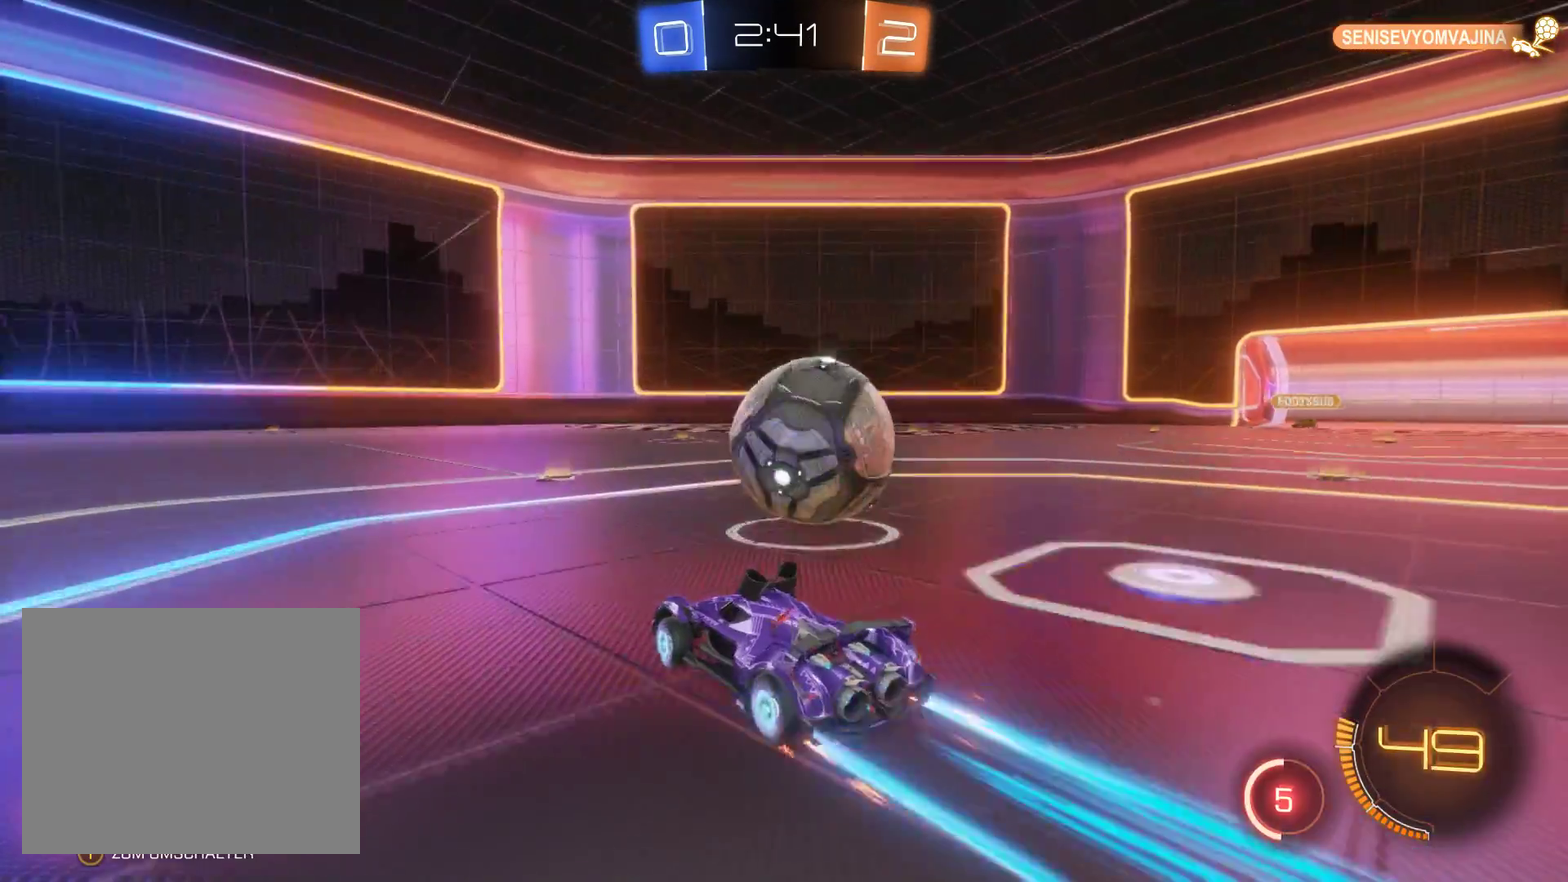
{"buttons": ["R2"], "left_stick": "right", "right_stick": "center", "events": [[400, "A", "up"]]}
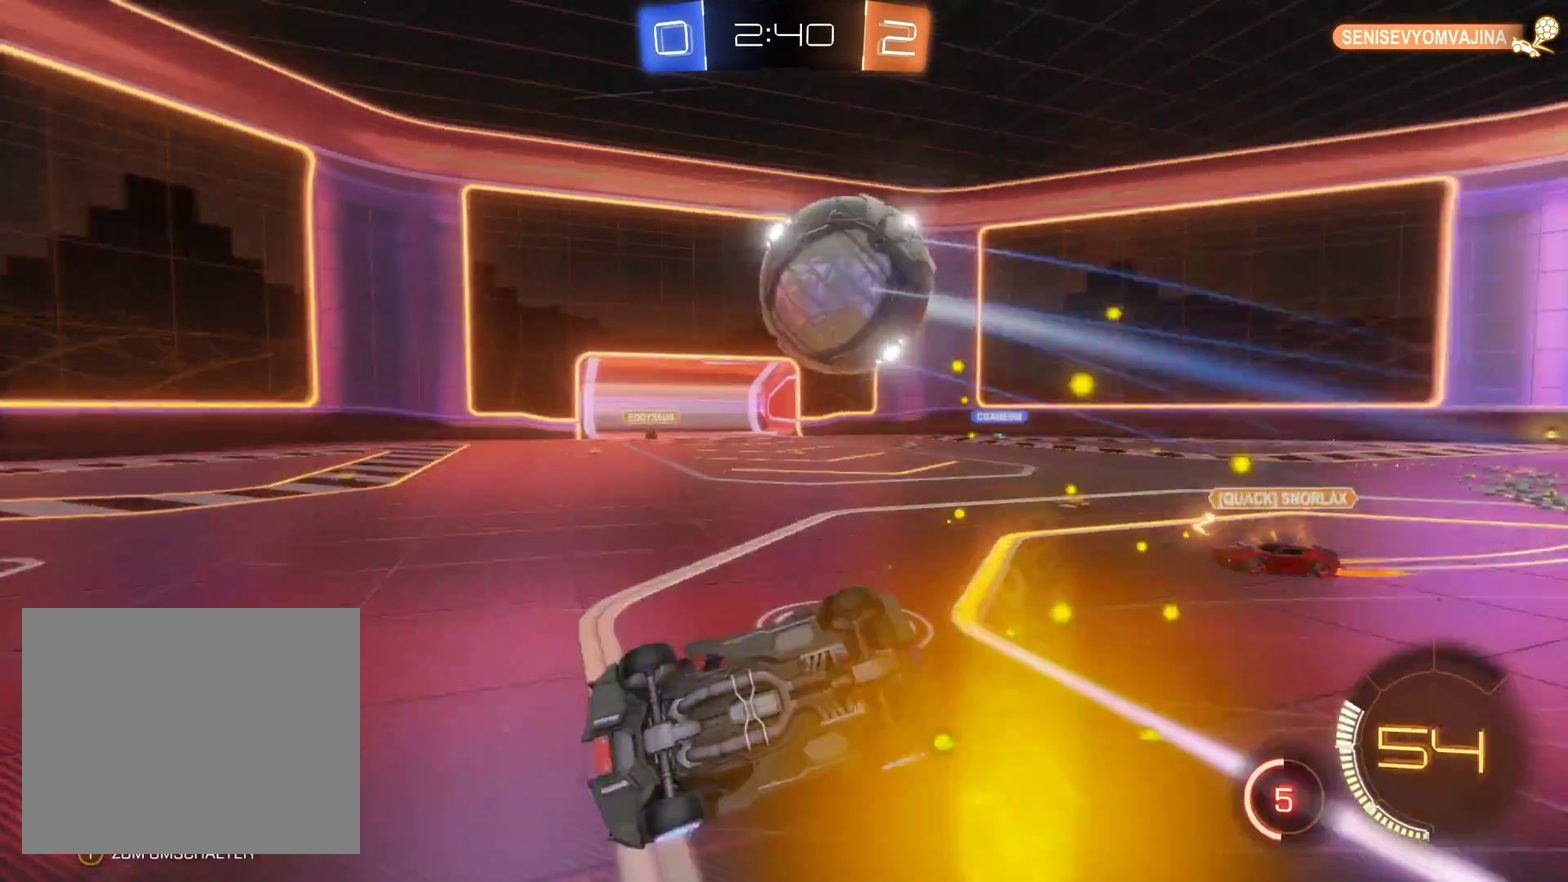
{"buttons": ["R2"], "left_stick": "center", "right_stick": "center", "events": [[233, "left_stick", "center"]]}
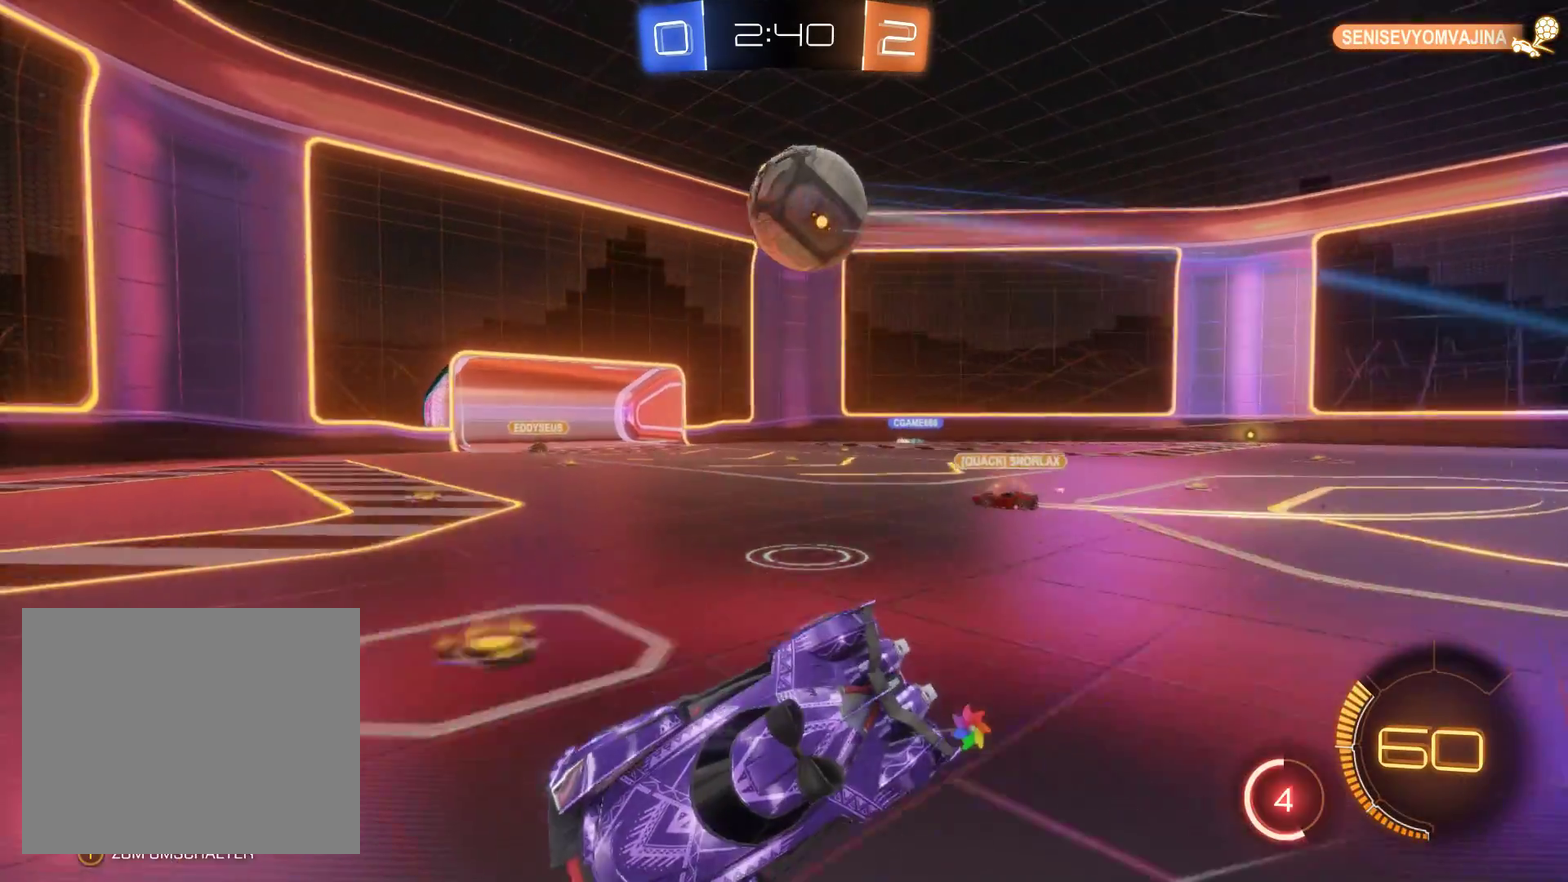
{"buttons": ["R2"], "left_stick": "right", "right_stick": "center", "events": [[167, "left_stick", "right"]]}
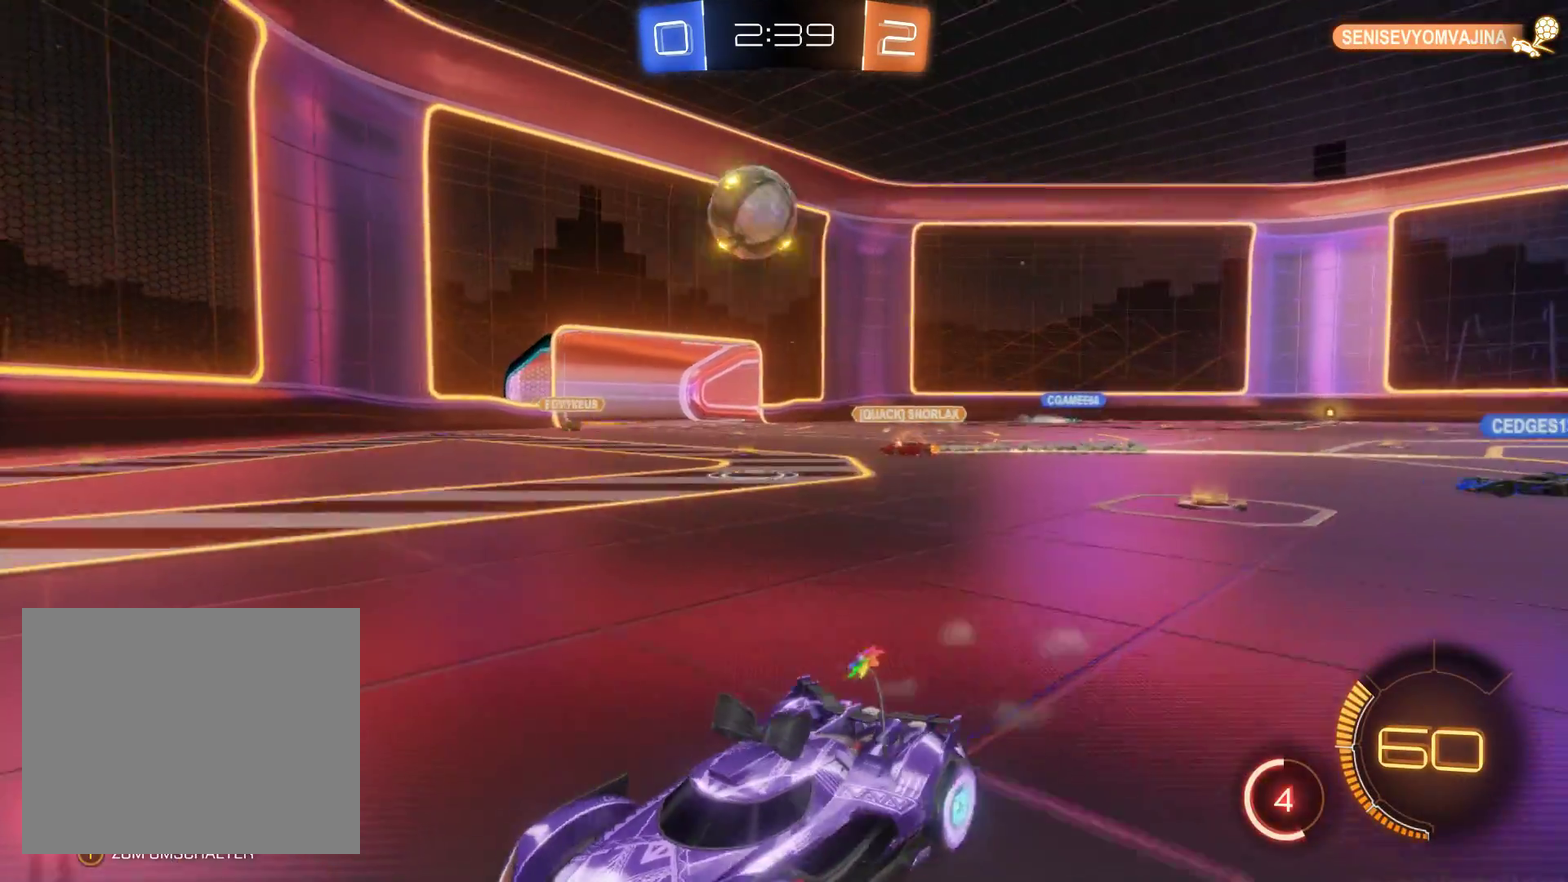
{"buttons": ["R2"], "left_stick": "center", "right_stick": "center", "events": [[467, "left_stick", "center"]]}
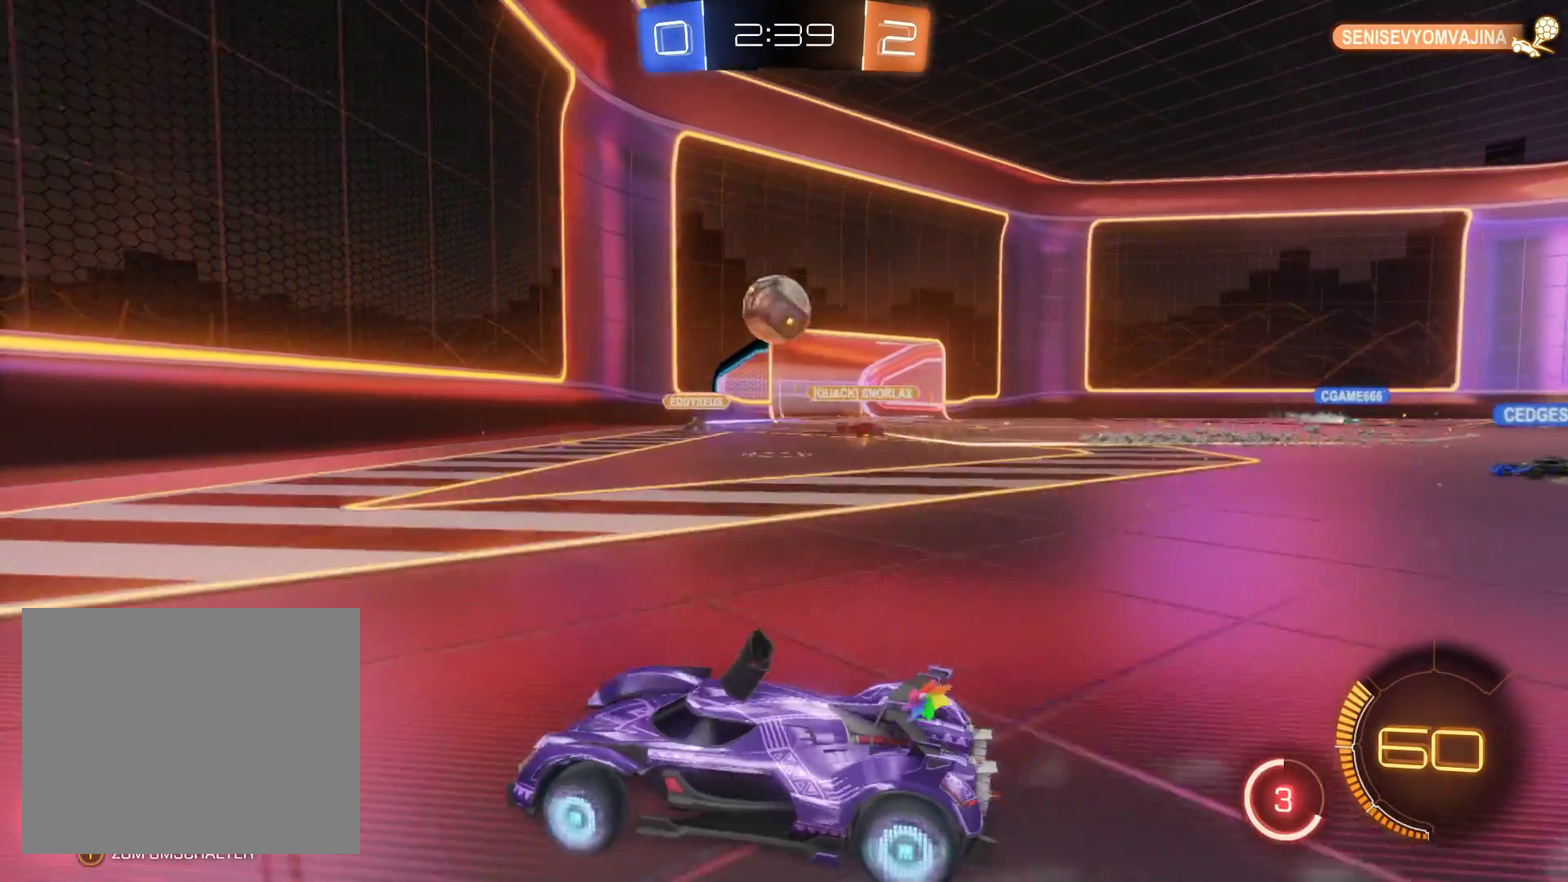
{"buttons": ["R2"], "left_stick": "left", "right_stick": "center", "events": [[100, "left_stick", "left"]]}